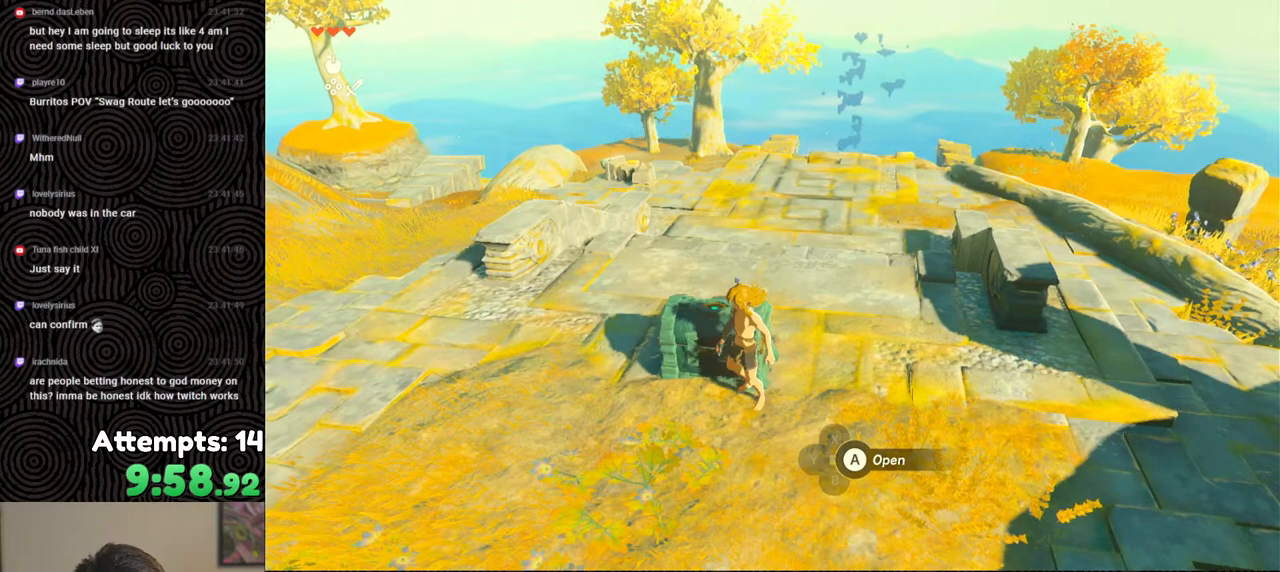
Gameplay with a controller (Nintendo layout); each line is a JSON object with the inputs held at the frame after it. "events" lists button and stick changes between this image and that frame as [ms after this image, input, new state], when the widget could be followed in between. Not read: L3 R3.
{"buttons": [], "left_stick": "center", "right_stick": "down-right", "events": []}
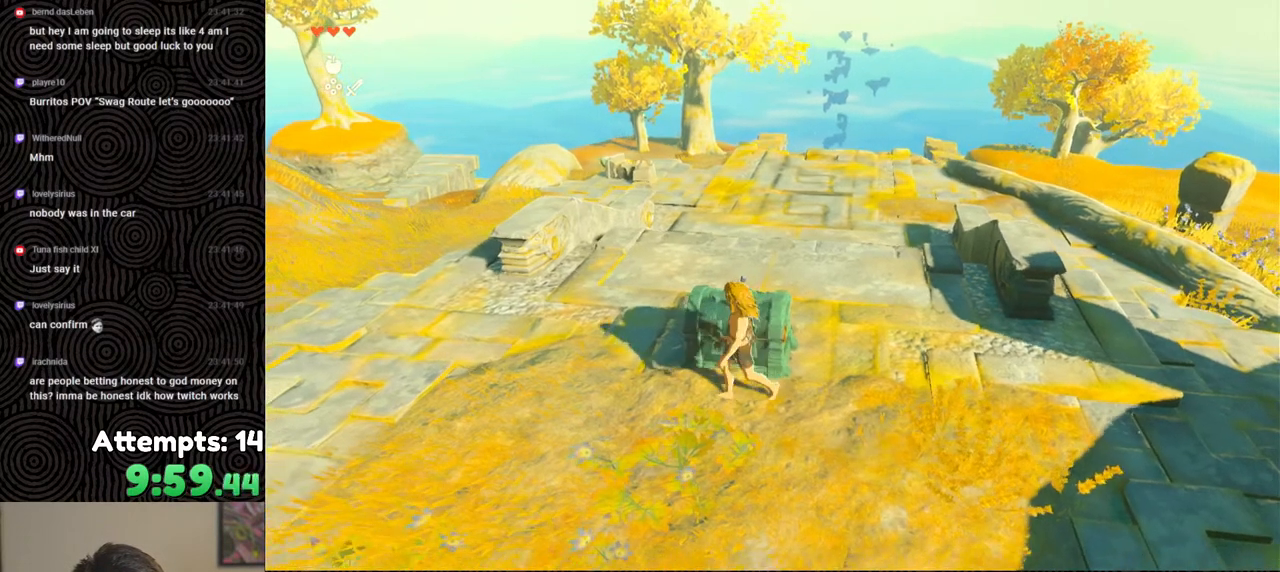
{"buttons": ["L2"], "left_stick": "center", "right_stick": "down", "events": [[33, "left_stick", "up"], [300, "right_stick", "down"], [350, "left_stick", "center"], [500, "L2", "down"]]}
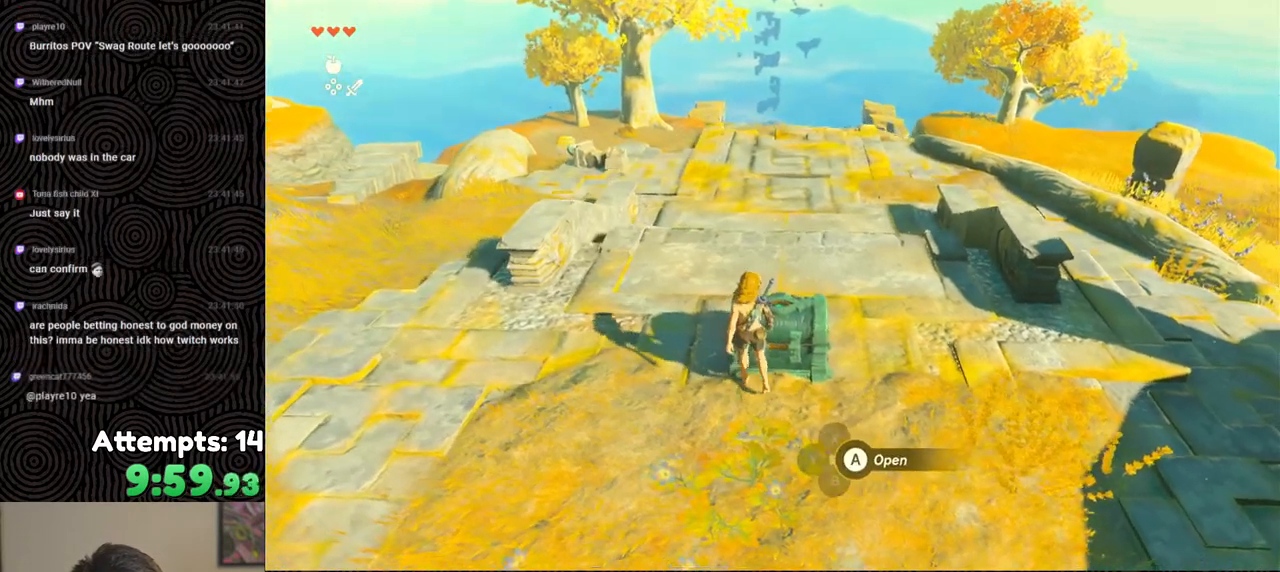
{"buttons": ["L2"], "left_stick": "up", "right_stick": "down", "events": [[233, "left_stick", "up-right"], [350, "left_stick", "up"]]}
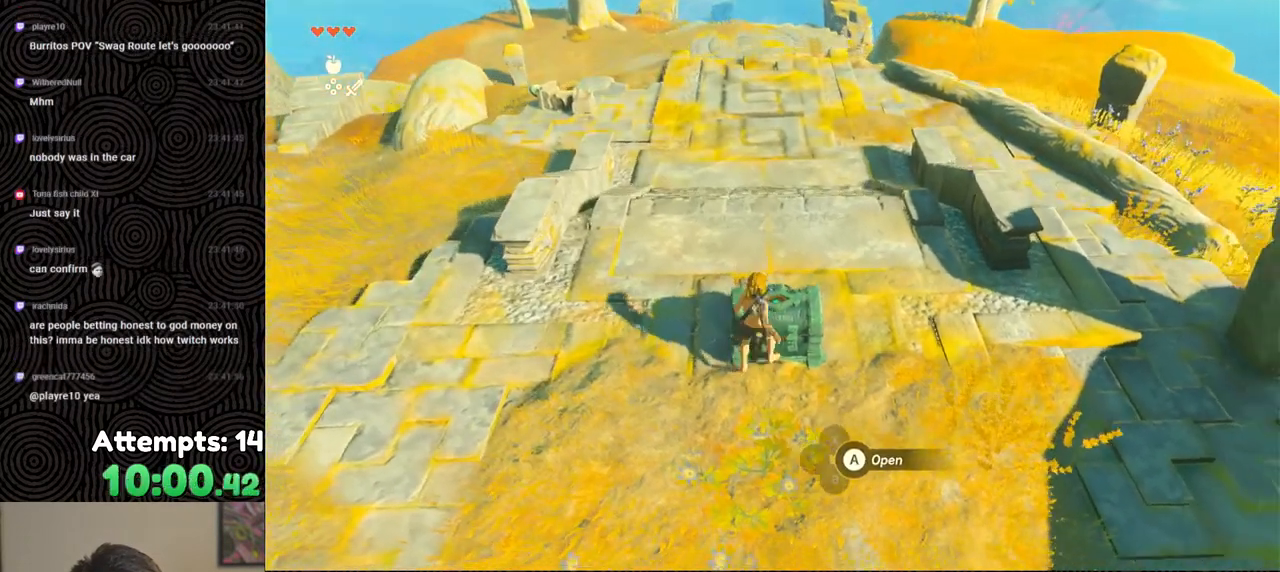
{"buttons": ["L2"], "left_stick": "center", "right_stick": "center", "events": [[250, "right_stick", "center"], [500, "left_stick", "center"]]}
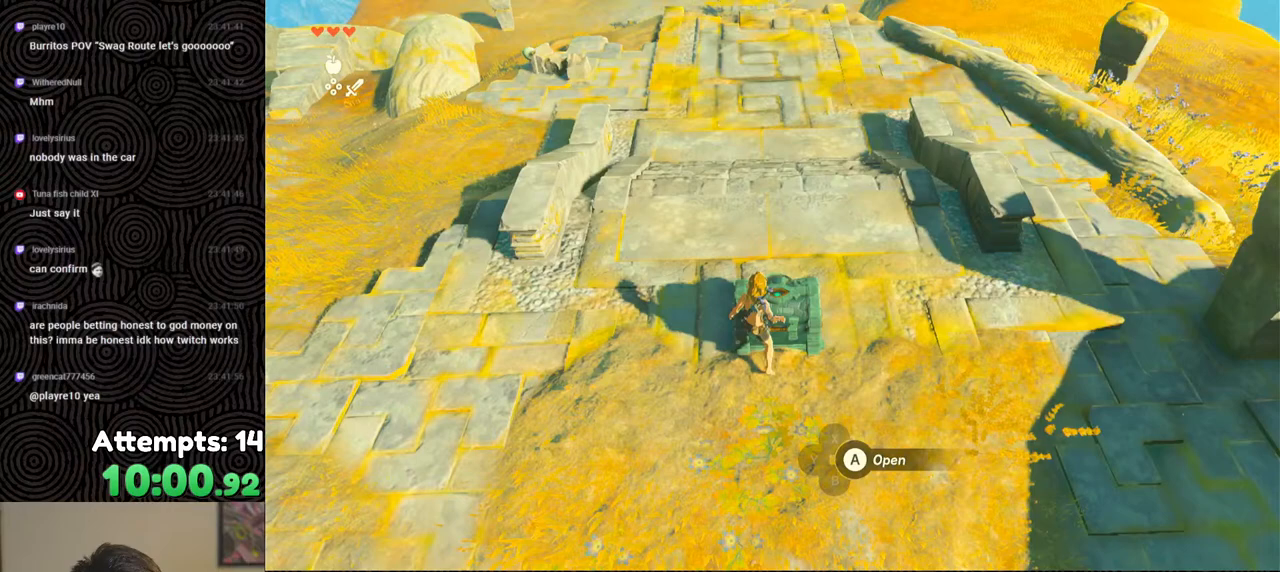
{"buttons": [], "left_stick": "center", "right_stick": "center", "events": [[200, "L2", "up"]]}
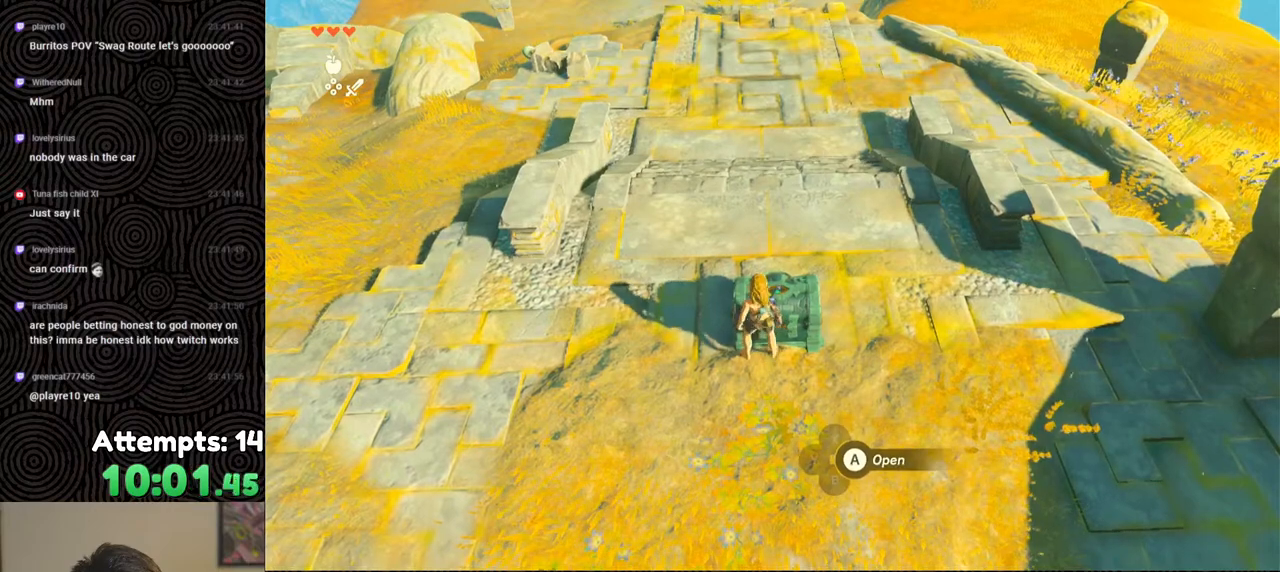
{"buttons": [], "left_stick": "center", "right_stick": "center", "events": [[333, "X", "down"], [417, "X", "up"]]}
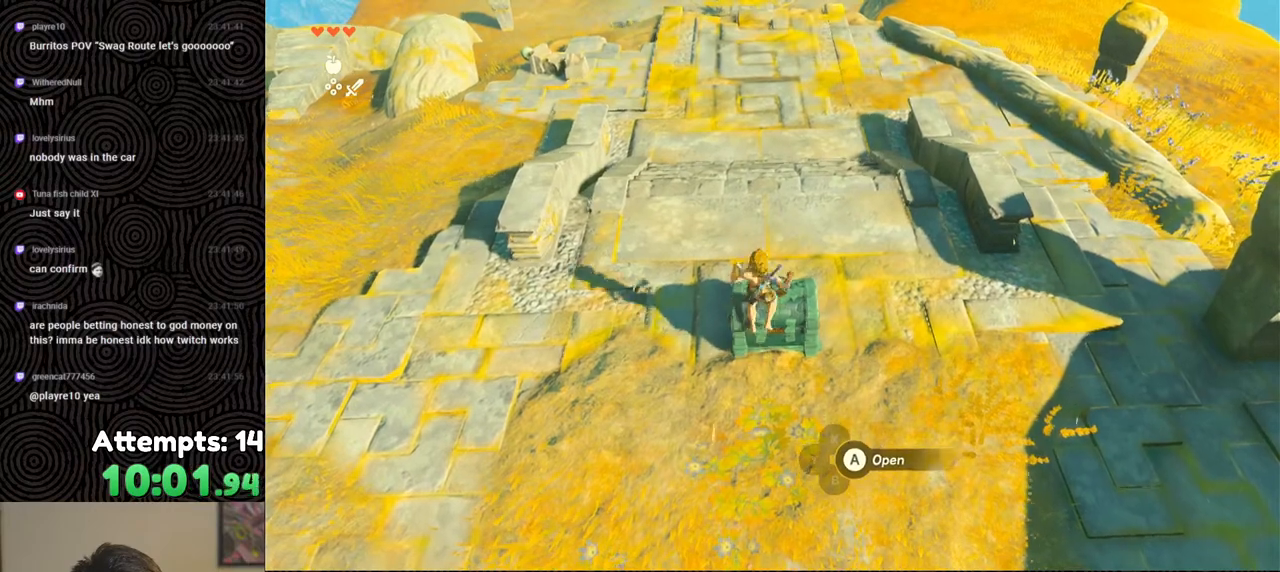
{"buttons": ["L2"], "left_stick": "center", "right_stick": "down", "events": [[217, "L2", "down"], [367, "right_stick", "down"]]}
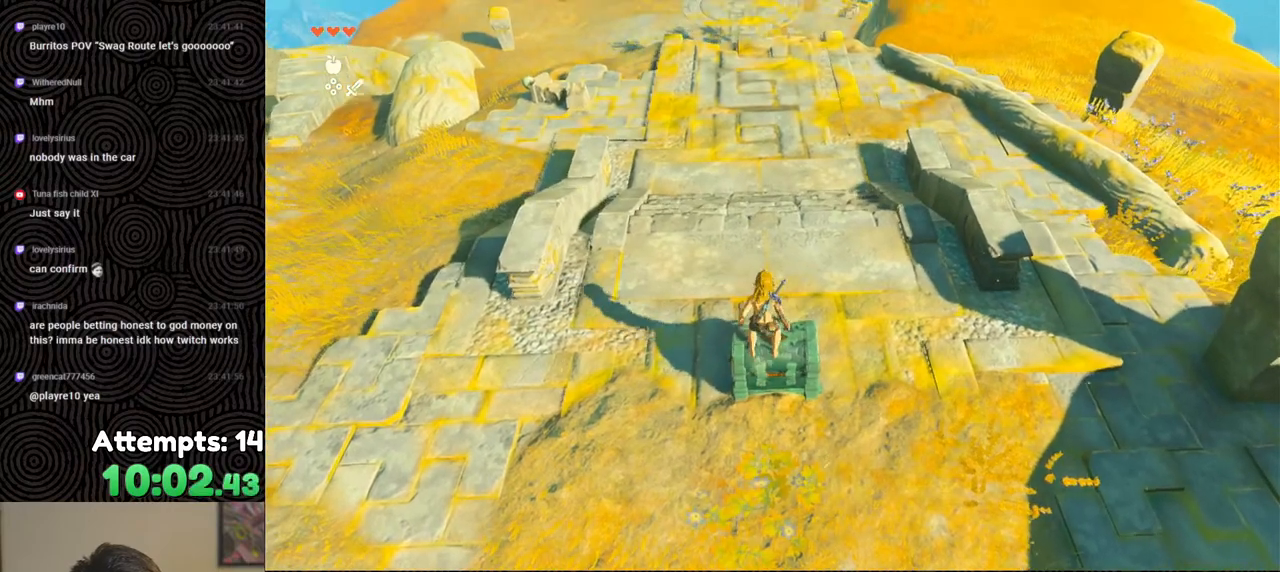
{"buttons": ["L2"], "left_stick": "center", "right_stick": "center", "events": [[300, "right_stick", "center"]]}
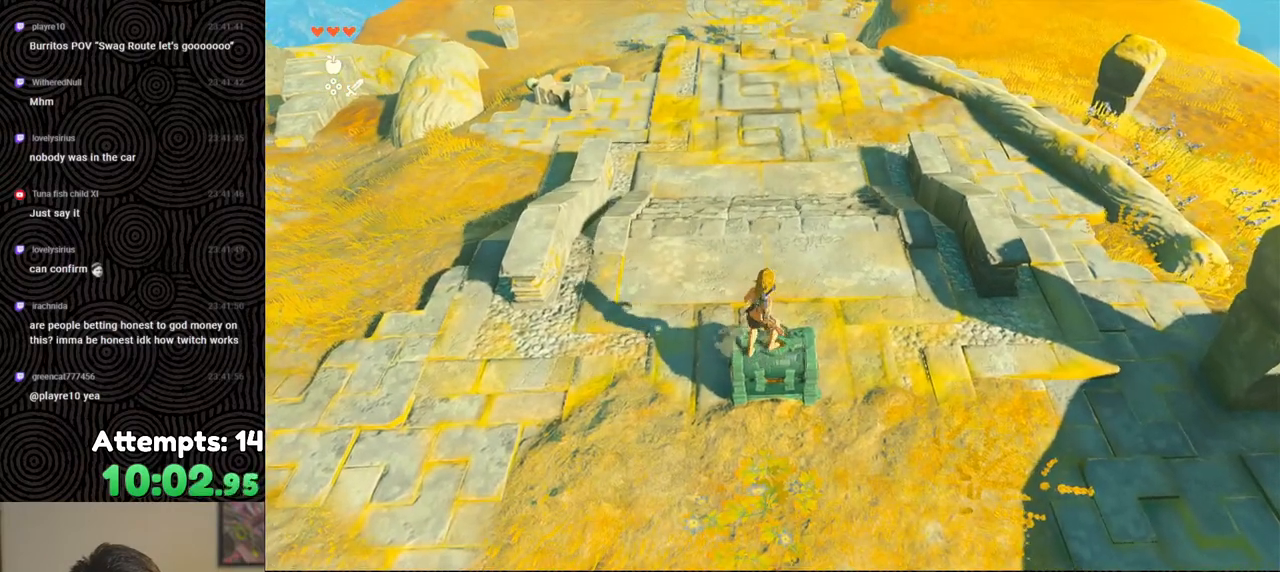
{"buttons": ["L2"], "left_stick": "center", "right_stick": "center", "events": []}
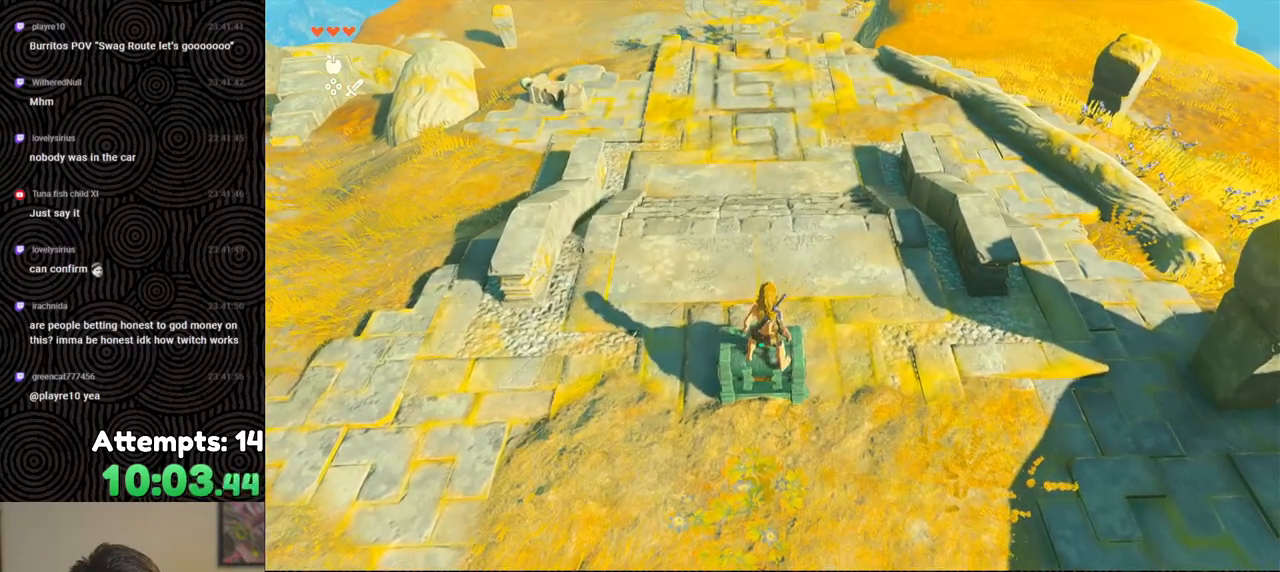
{"buttons": ["L2"], "left_stick": "center", "right_stick": "center", "events": []}
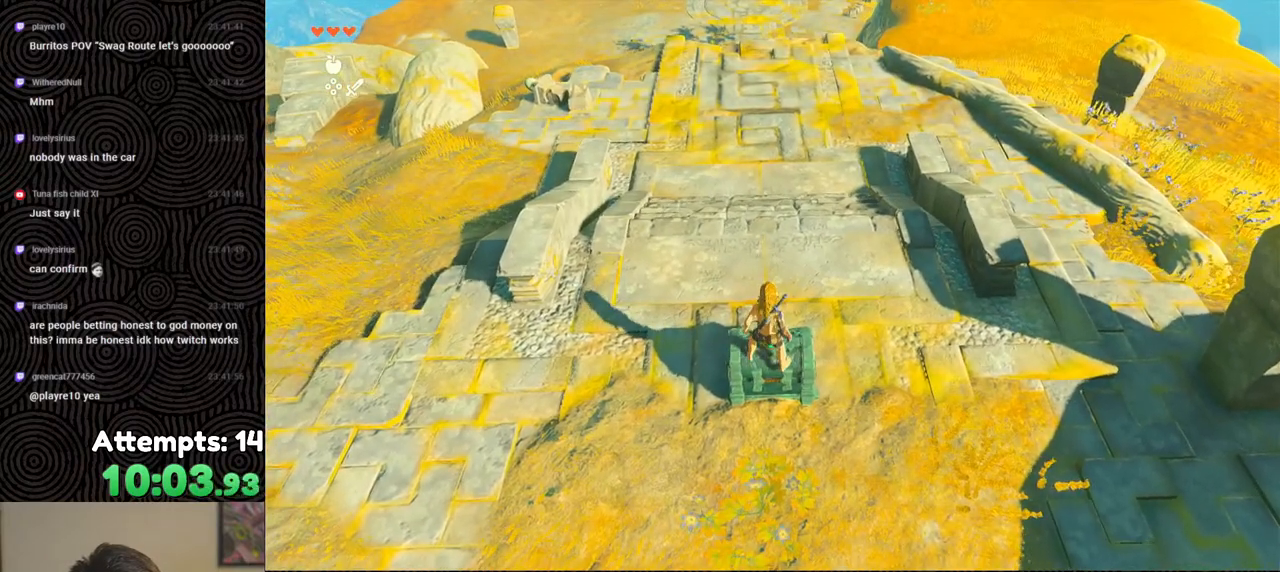
{"buttons": ["L2"], "left_stick": "center", "right_stick": "center", "events": []}
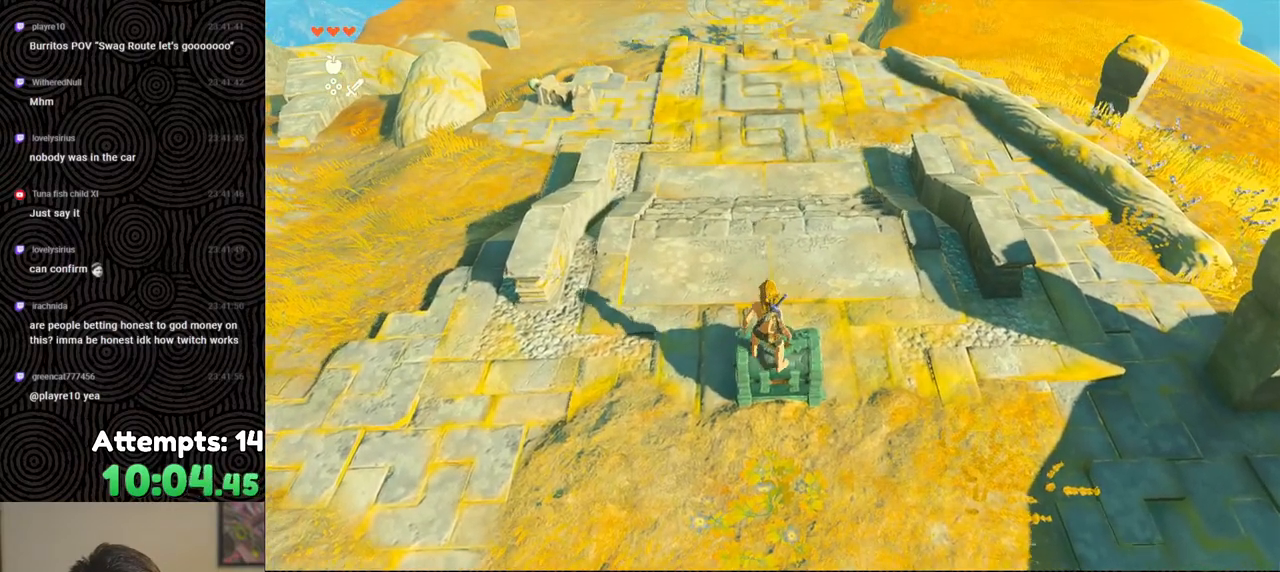
{"buttons": ["L2"], "left_stick": "center", "right_stick": "center", "events": []}
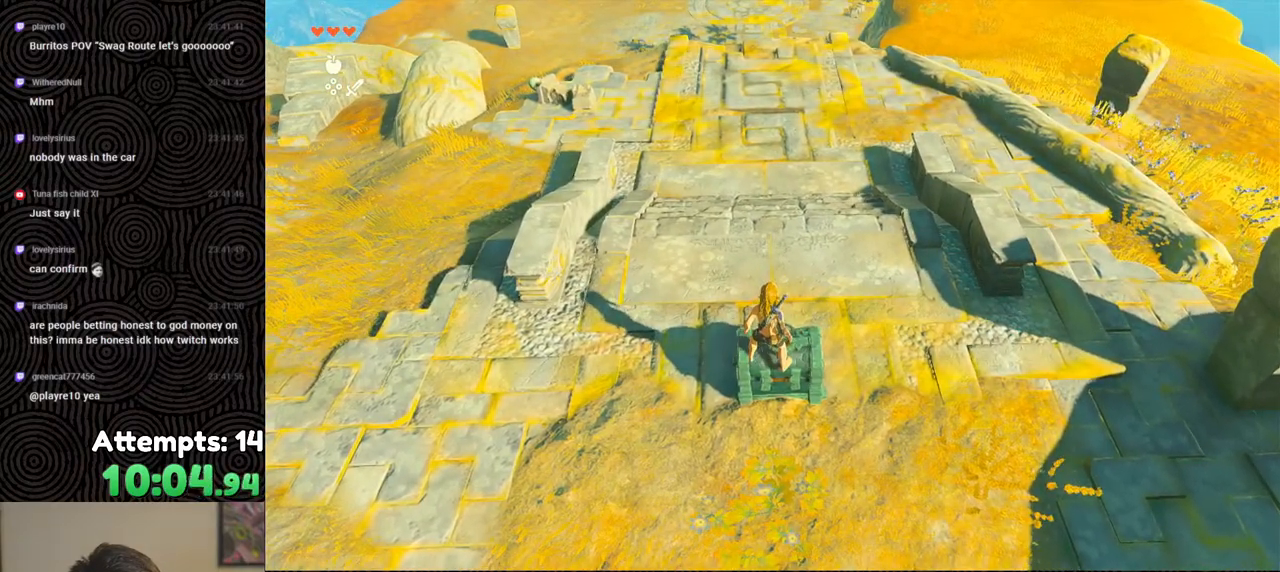
{"buttons": ["L2"], "left_stick": "center", "right_stick": "center", "events": []}
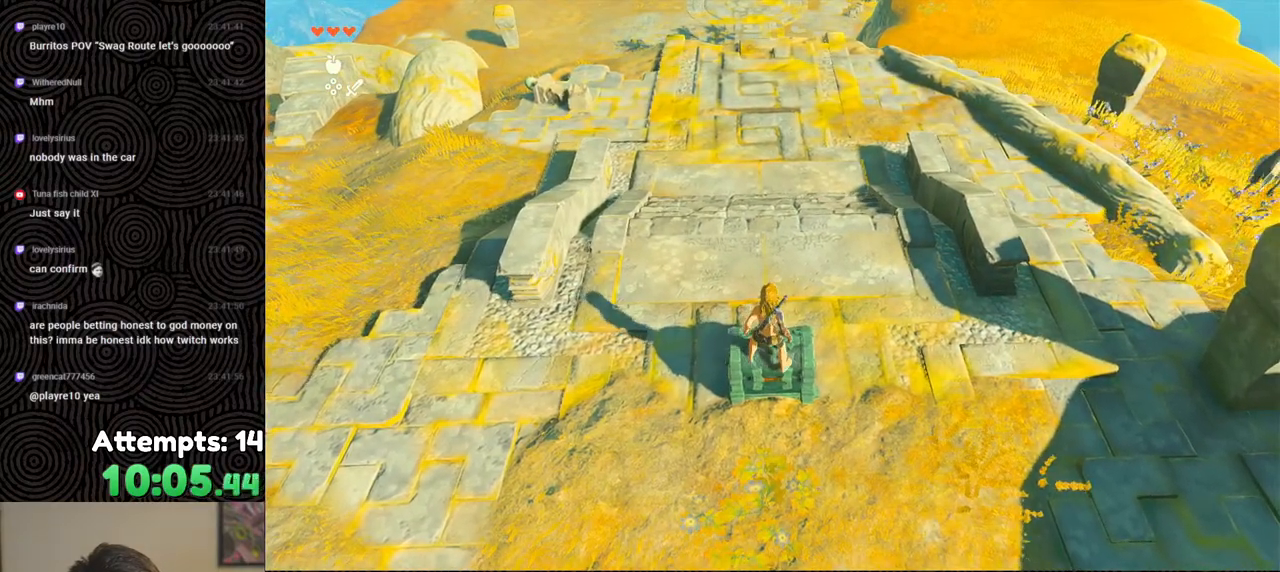
{"buttons": ["L2"], "left_stick": "center", "right_stick": "center", "events": []}
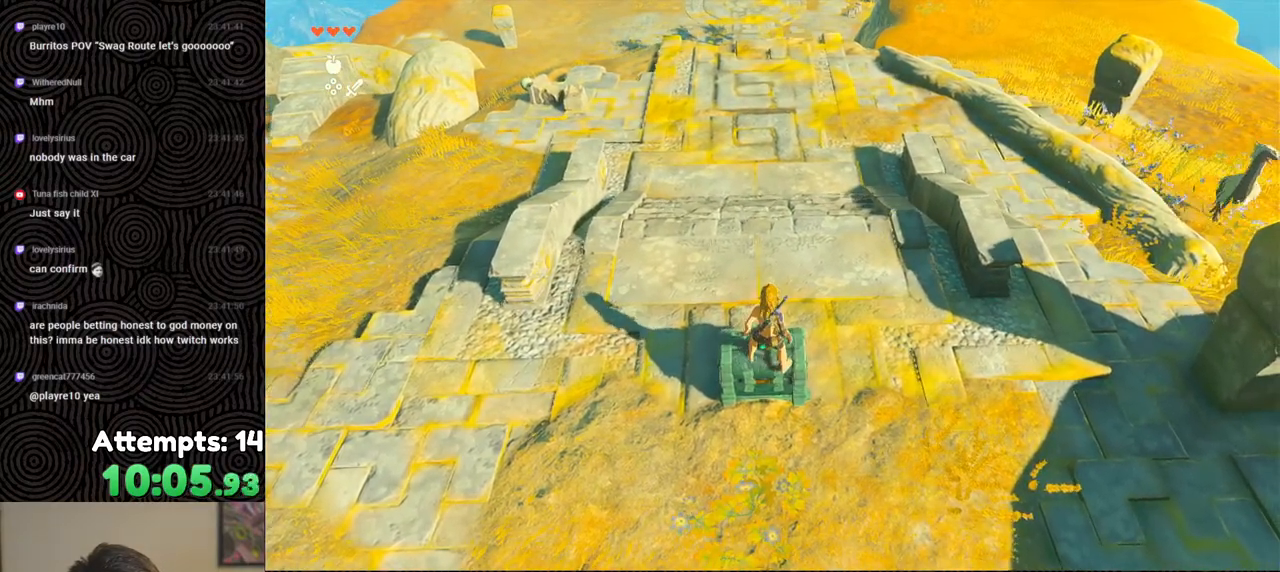
{"buttons": ["L2"], "left_stick": "center", "right_stick": "center", "events": [[350, "left_stick", "left"], [450, "left_stick", "center"]]}
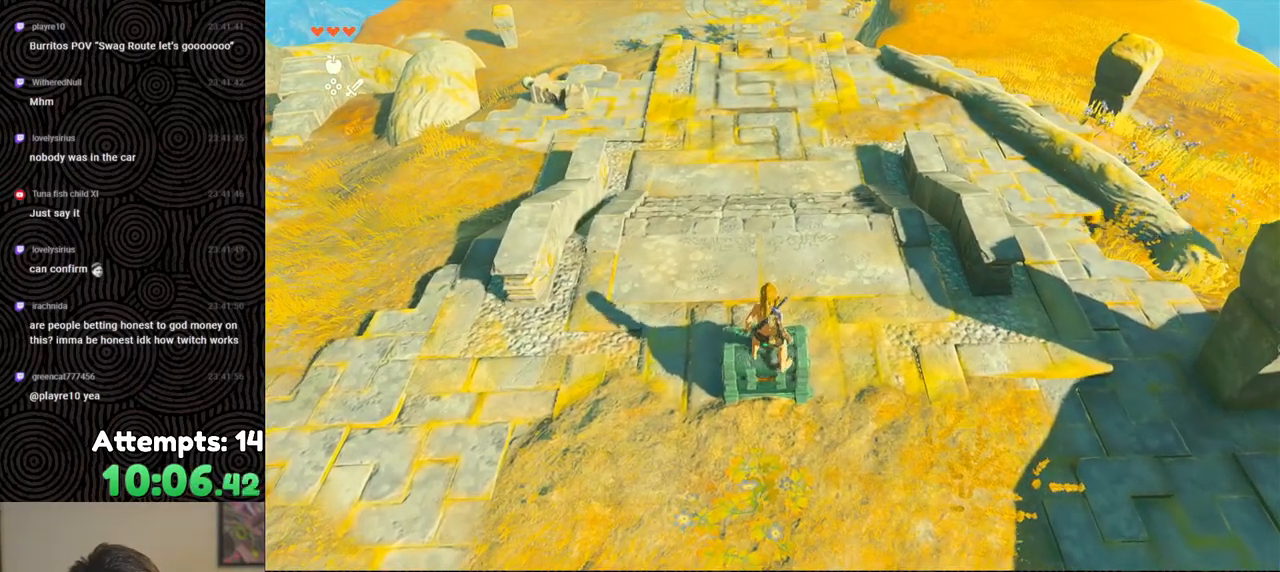
{"buttons": ["L2"], "left_stick": "center", "right_stick": "center", "events": []}
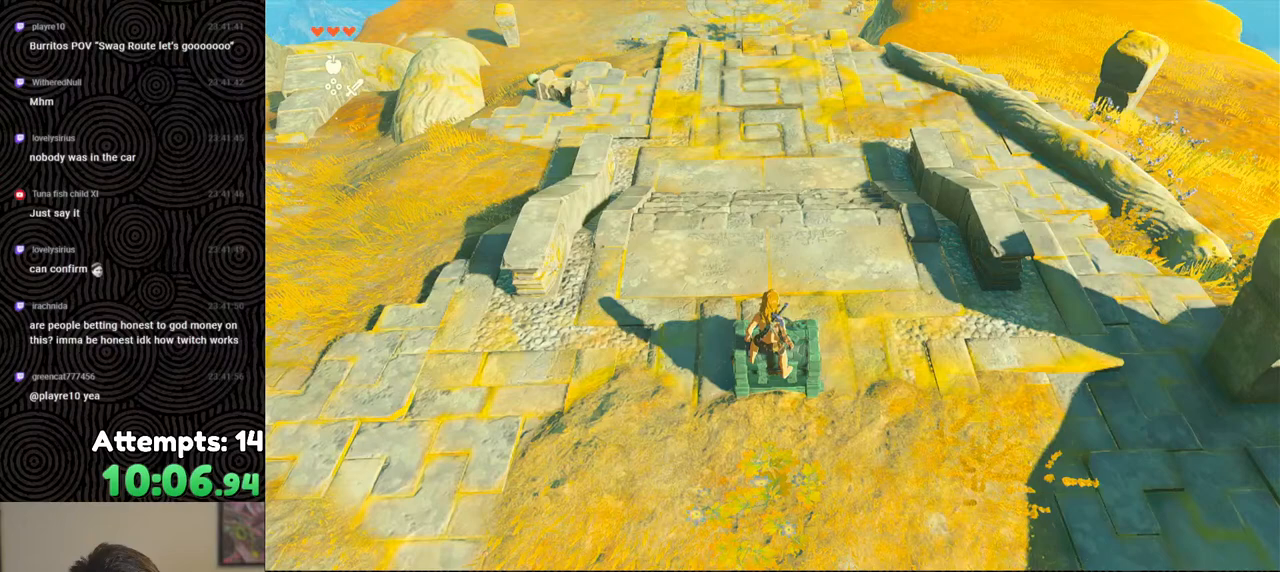
{"buttons": ["L2"], "left_stick": "center", "right_stick": "center", "events": [[100, "left_stick", "up"], [350, "left_stick", "center"]]}
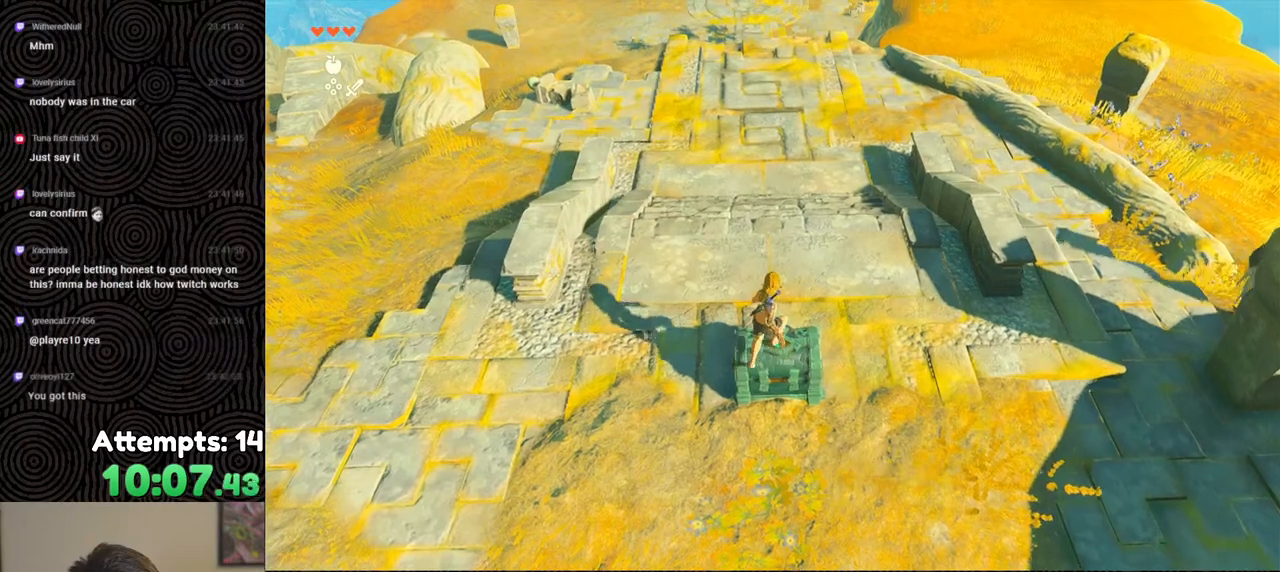
{"buttons": ["L2"], "left_stick": "center", "right_stick": "center", "events": []}
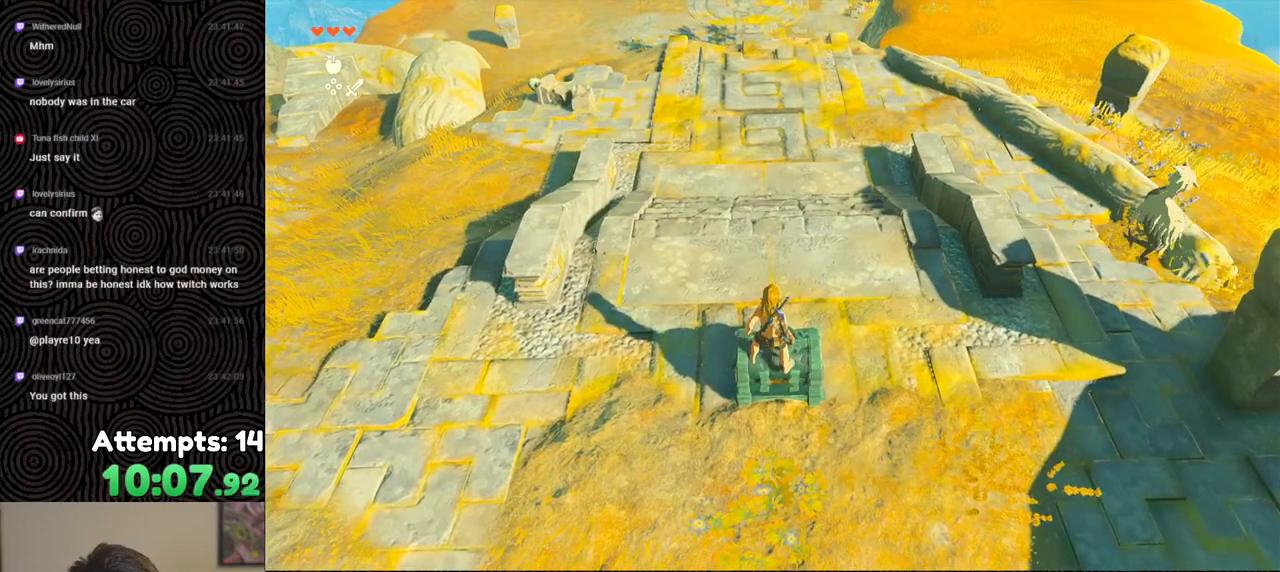
{"buttons": ["L2"], "left_stick": "center", "right_stick": "center", "events": []}
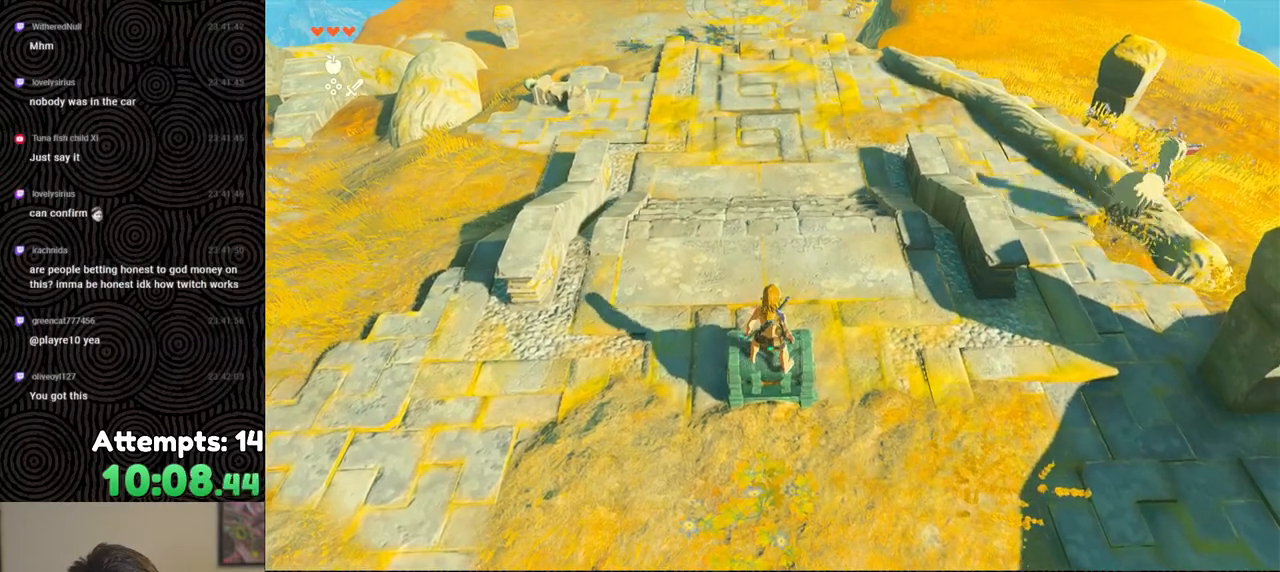
{"buttons": ["L2"], "left_stick": "center", "right_stick": "center", "events": []}
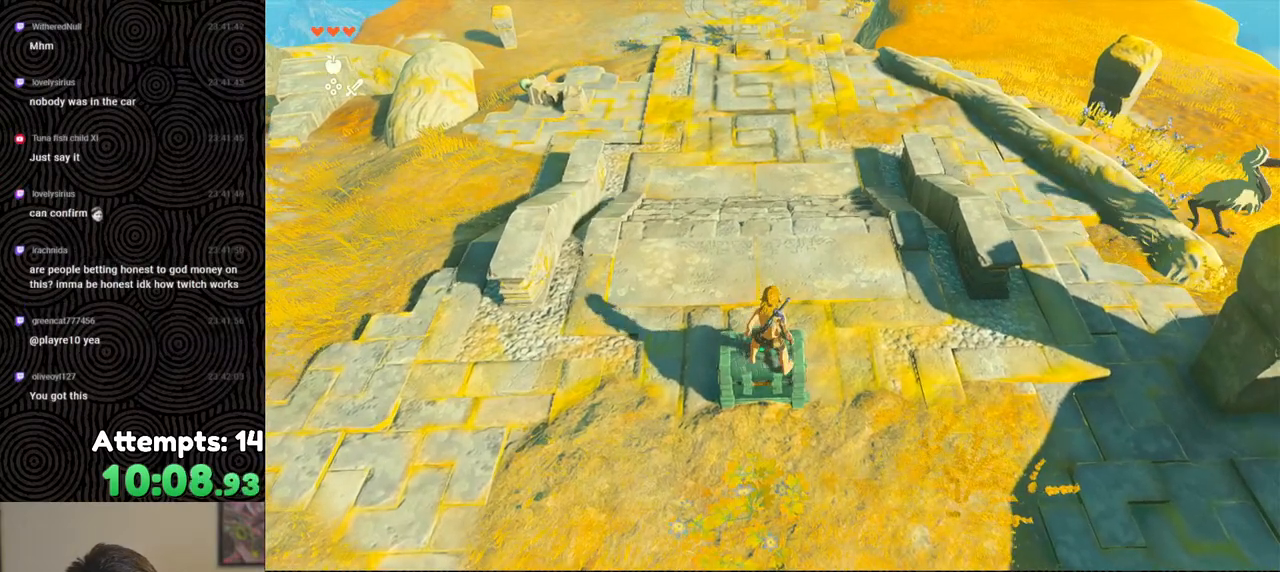
{"buttons": ["L2"], "left_stick": "center", "right_stick": "center", "events": [[267, "left_stick", "left"], [367, "left_stick", "center"]]}
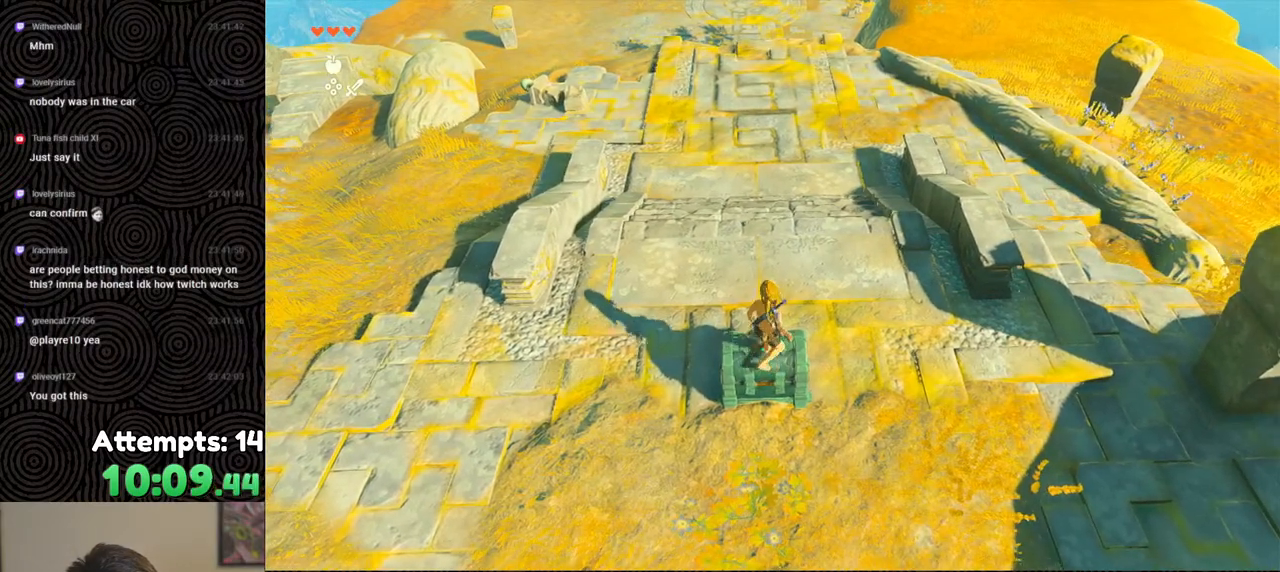
{"buttons": ["L2"], "left_stick": "center", "right_stick": "center", "events": []}
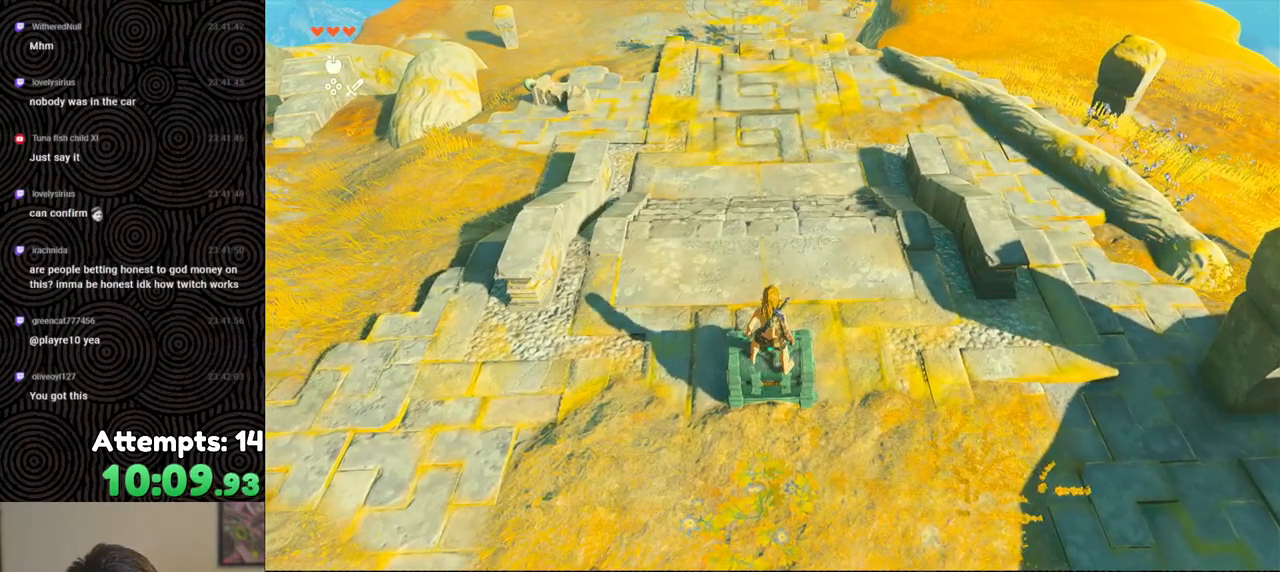
{"buttons": ["L2"], "left_stick": "center", "right_stick": "center", "events": []}
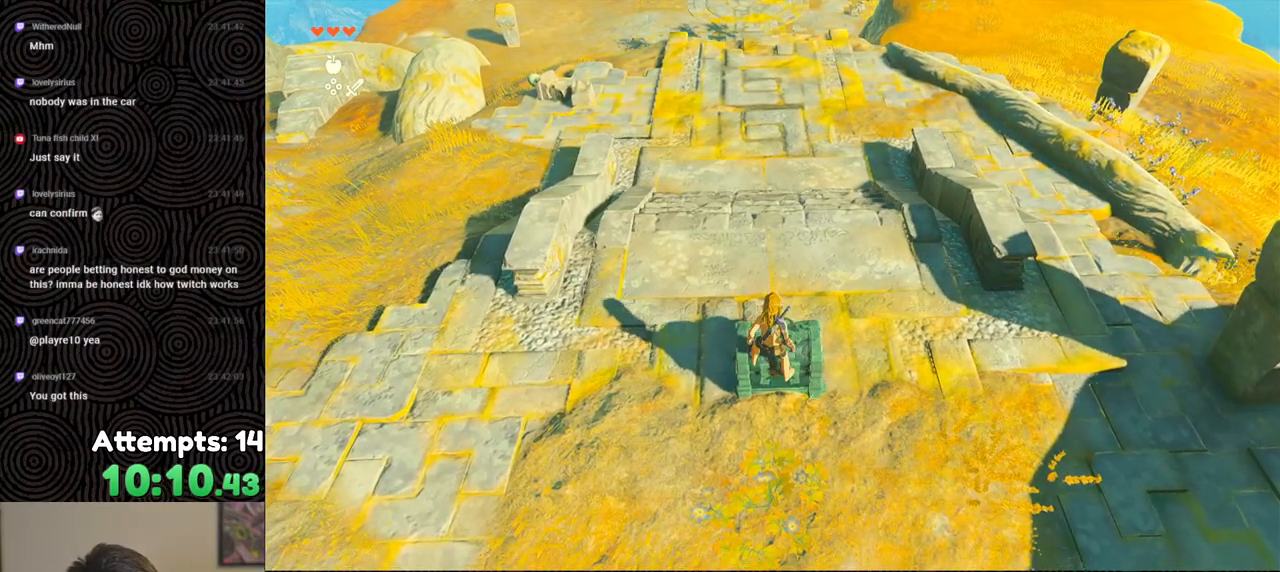
{"buttons": ["L2"], "left_stick": "center", "right_stick": "center", "events": []}
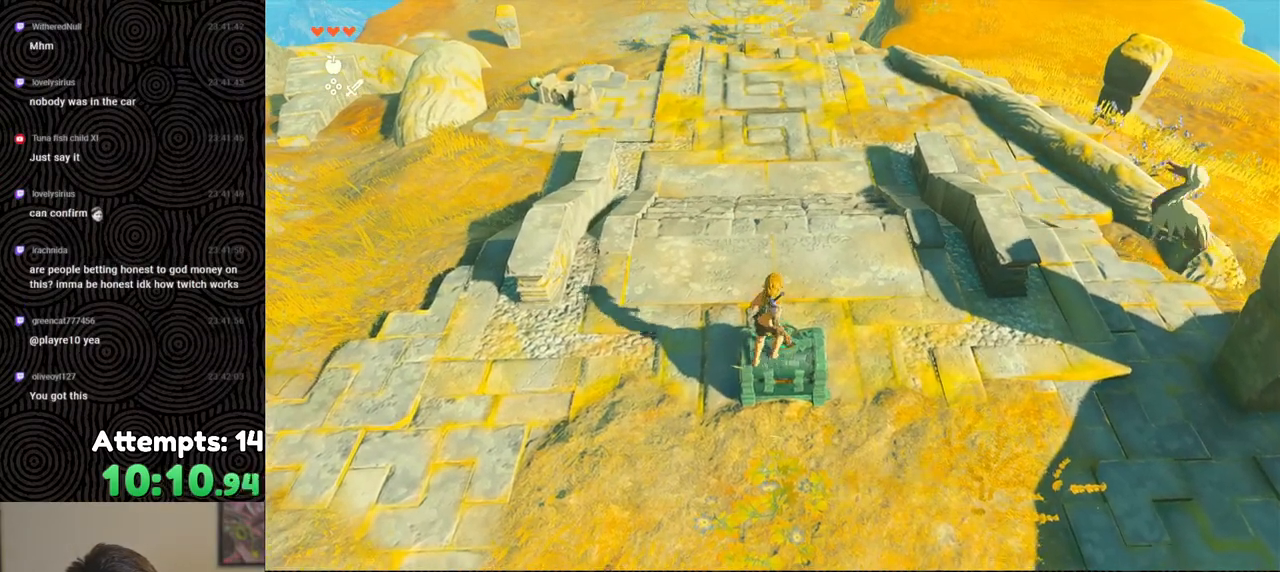
{"buttons": ["L2"], "left_stick": "center", "right_stick": "center", "events": []}
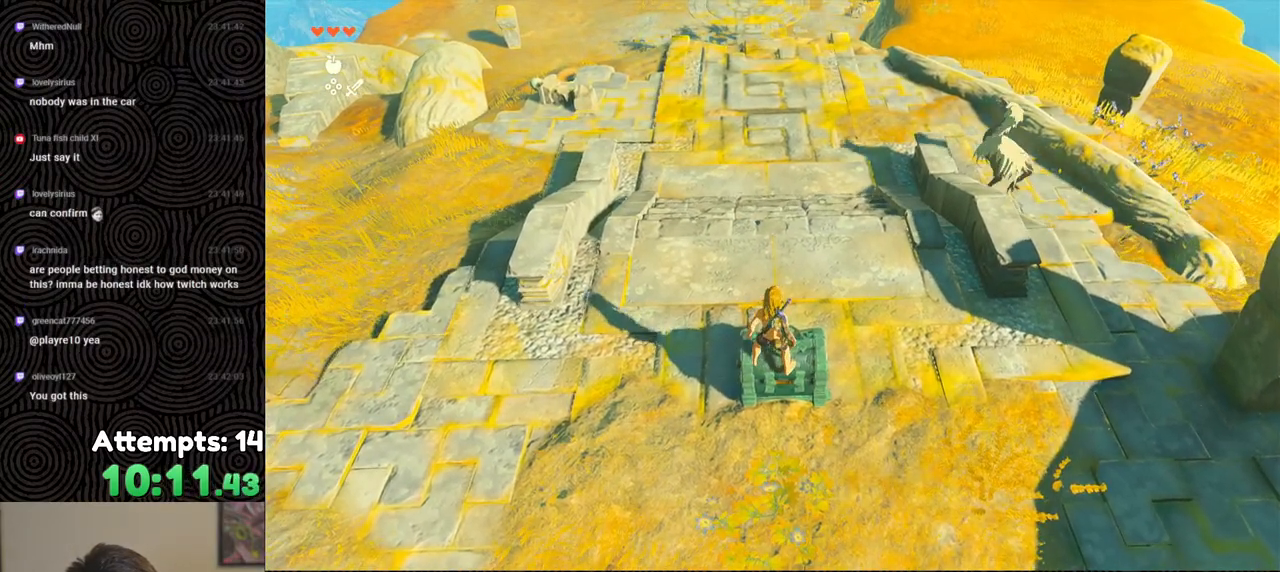
{"buttons": ["L2"], "left_stick": "center", "right_stick": "center", "events": []}
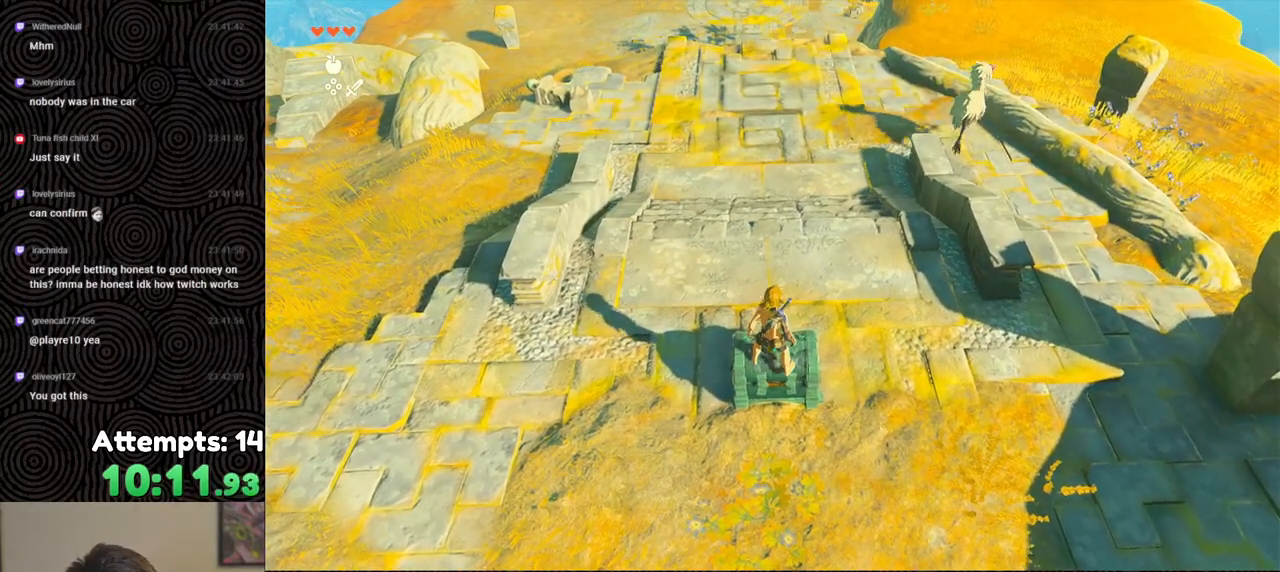
{"buttons": ["L2"], "left_stick": "center", "right_stick": "center", "events": []}
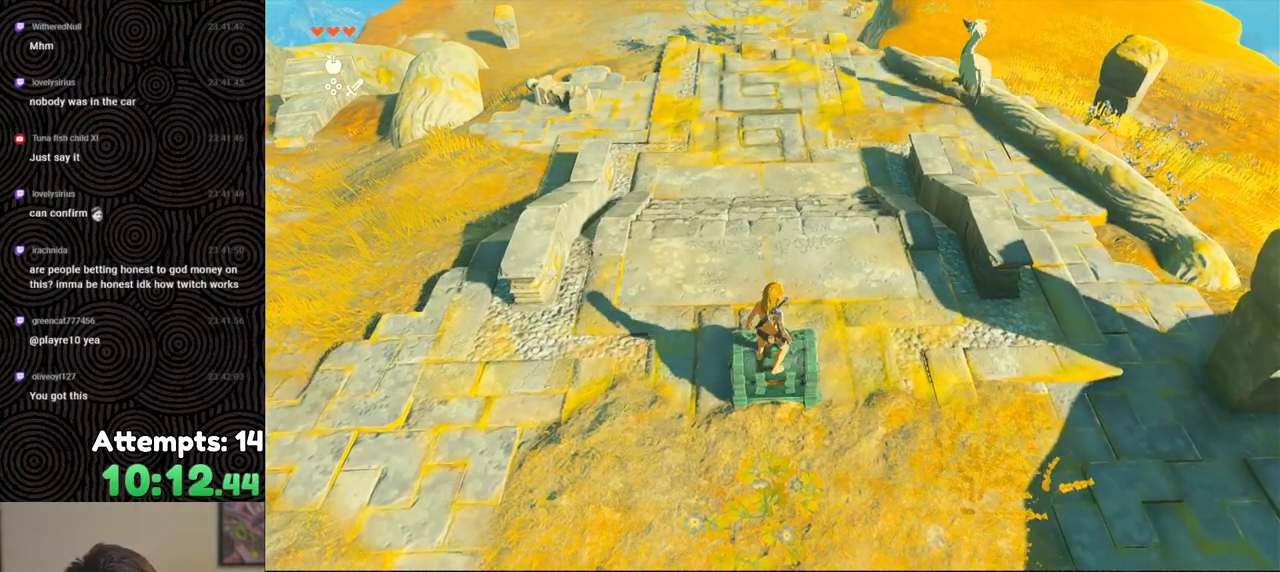
{"buttons": ["L2"], "left_stick": "center", "right_stick": "center", "events": []}
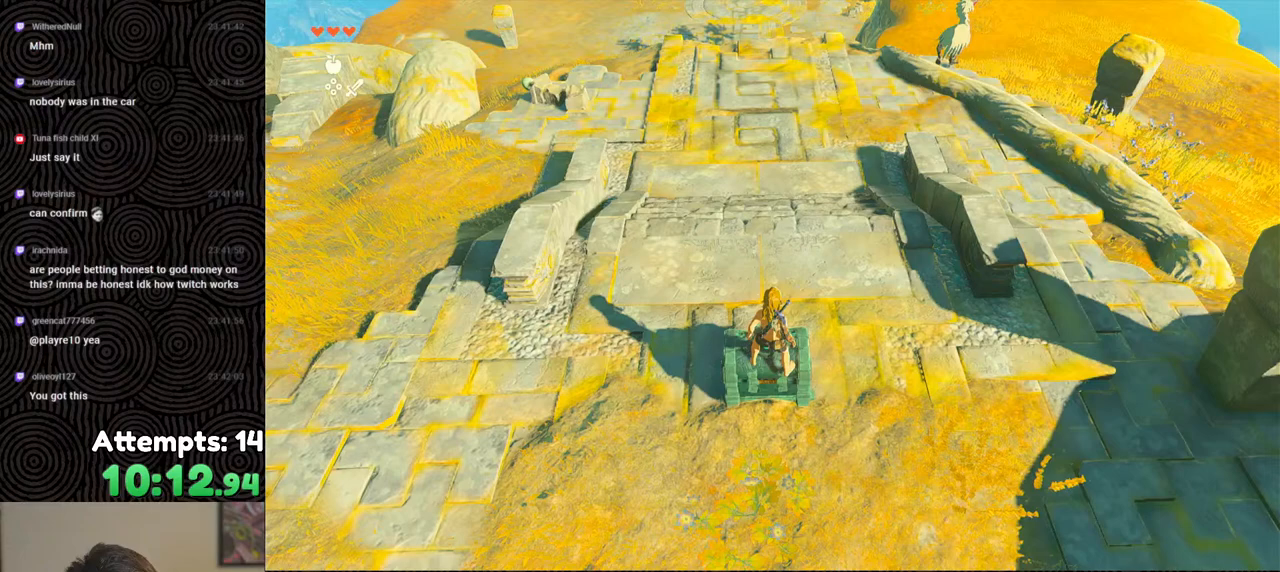
{"buttons": ["L2"], "left_stick": "center", "right_stick": "center", "events": []}